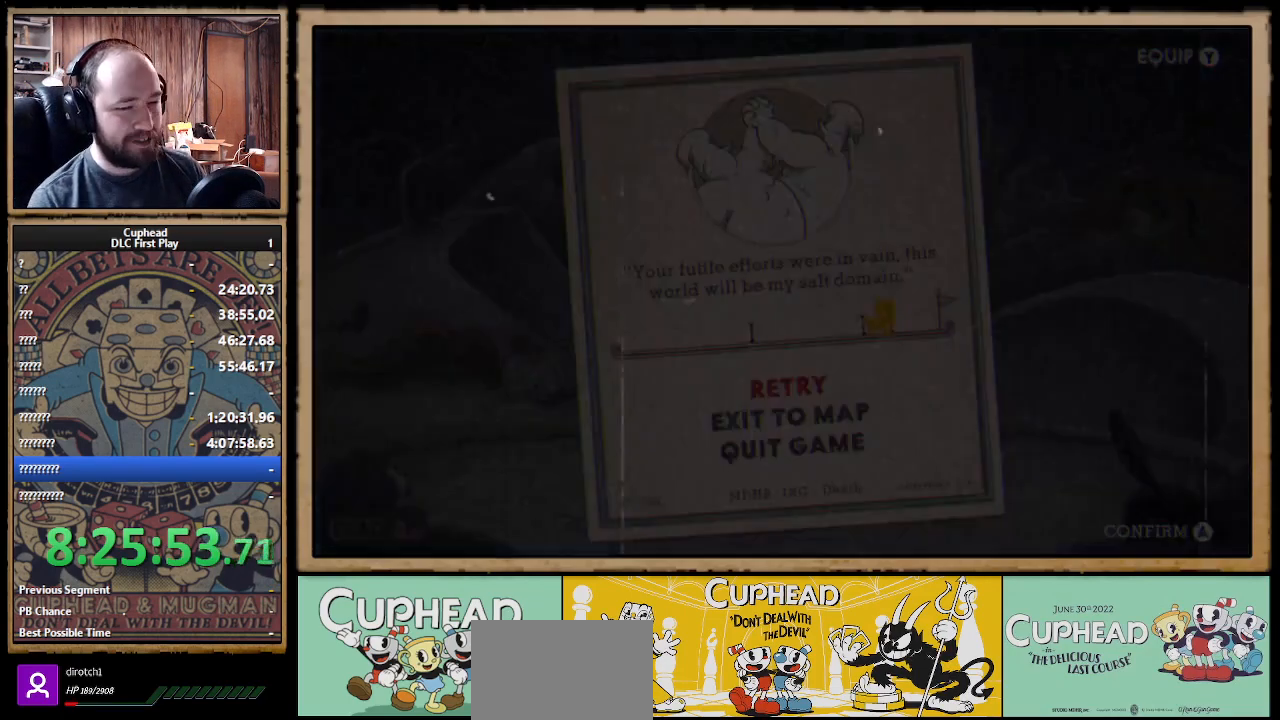
Gameplay with a controller (Xbox layout); each line is a JSON object with the inputs held at the frame after it. "events" lists button and stick changes between this image and that frame as [ms after this image, input, new state], when the widget could be followed in between.
{"buttons": [], "left_stick": "center", "right_stick": "center", "events": [[17, "A", "down"], [117, "A", "up"]]}
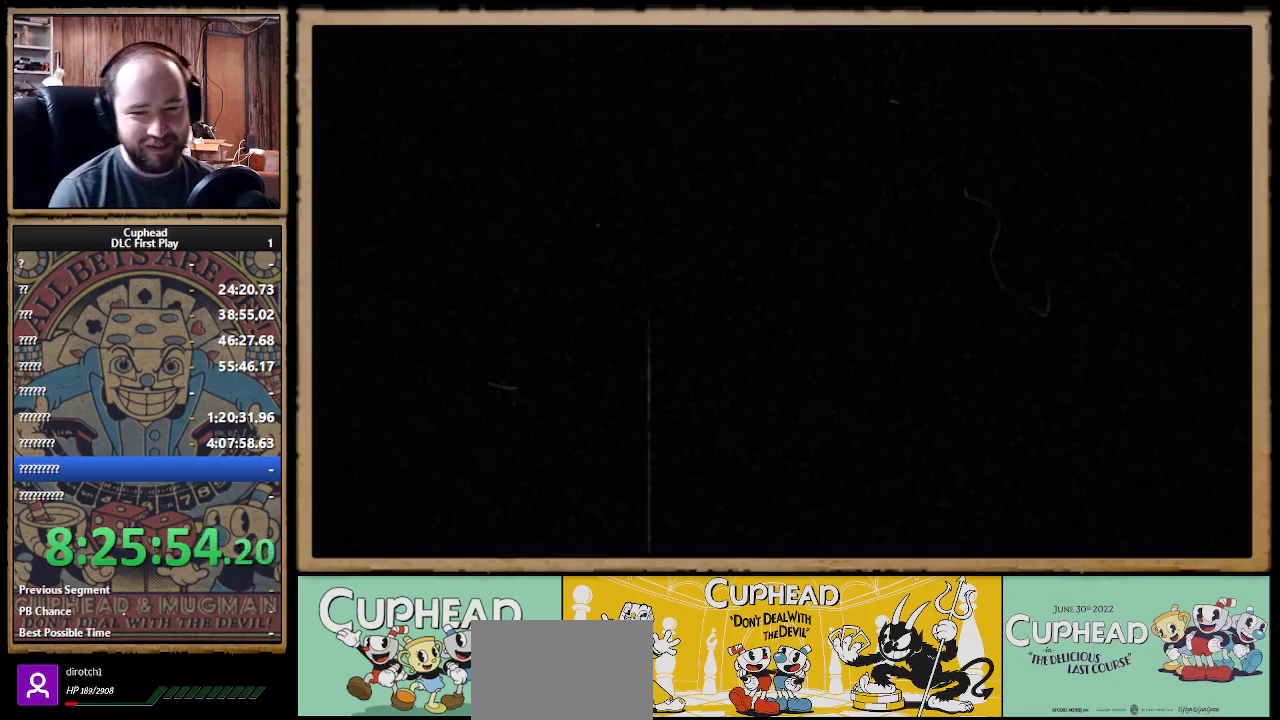
{"buttons": [], "left_stick": "center", "right_stick": "center", "events": []}
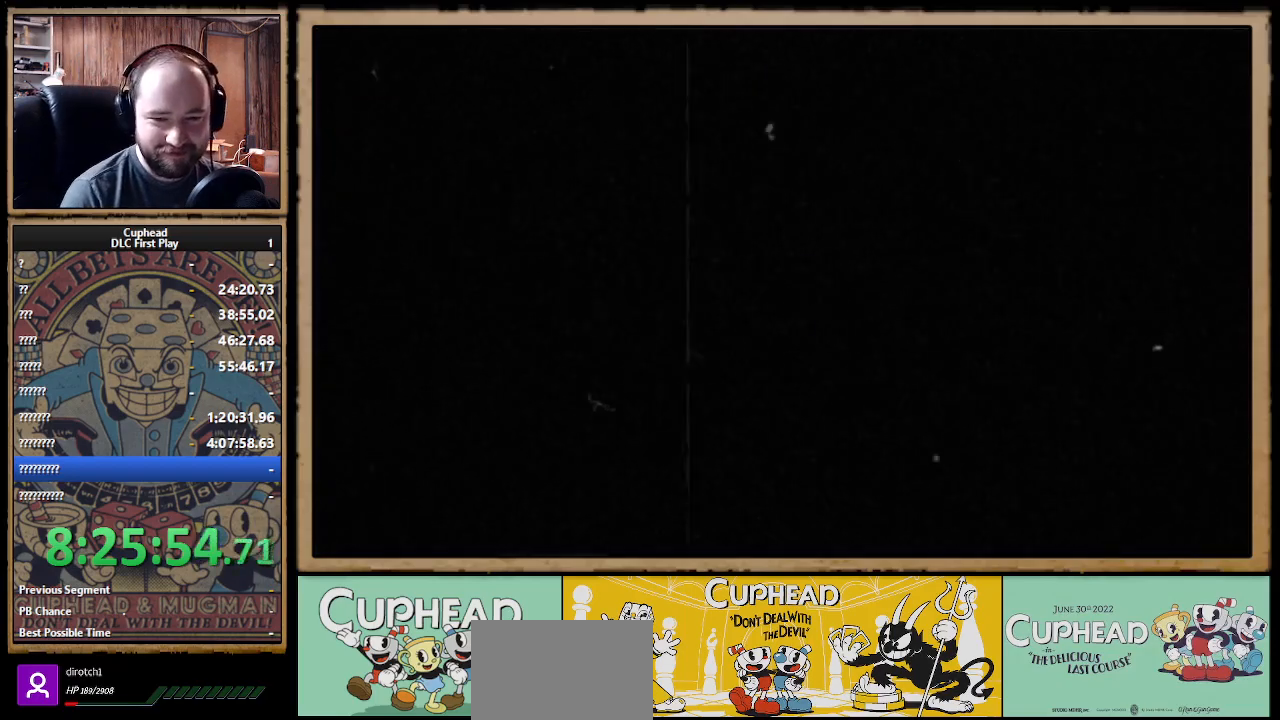
{"buttons": [], "left_stick": "center", "right_stick": "center", "events": []}
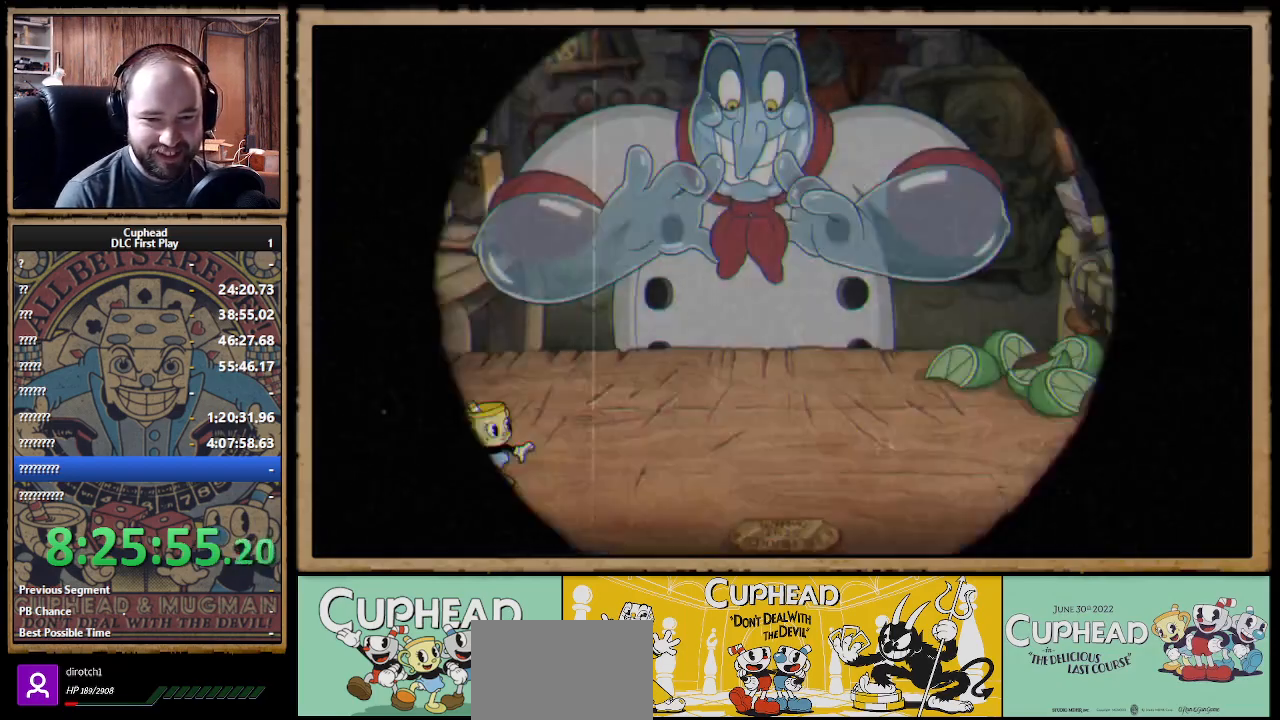
{"buttons": [], "left_stick": "center", "right_stick": "center", "events": []}
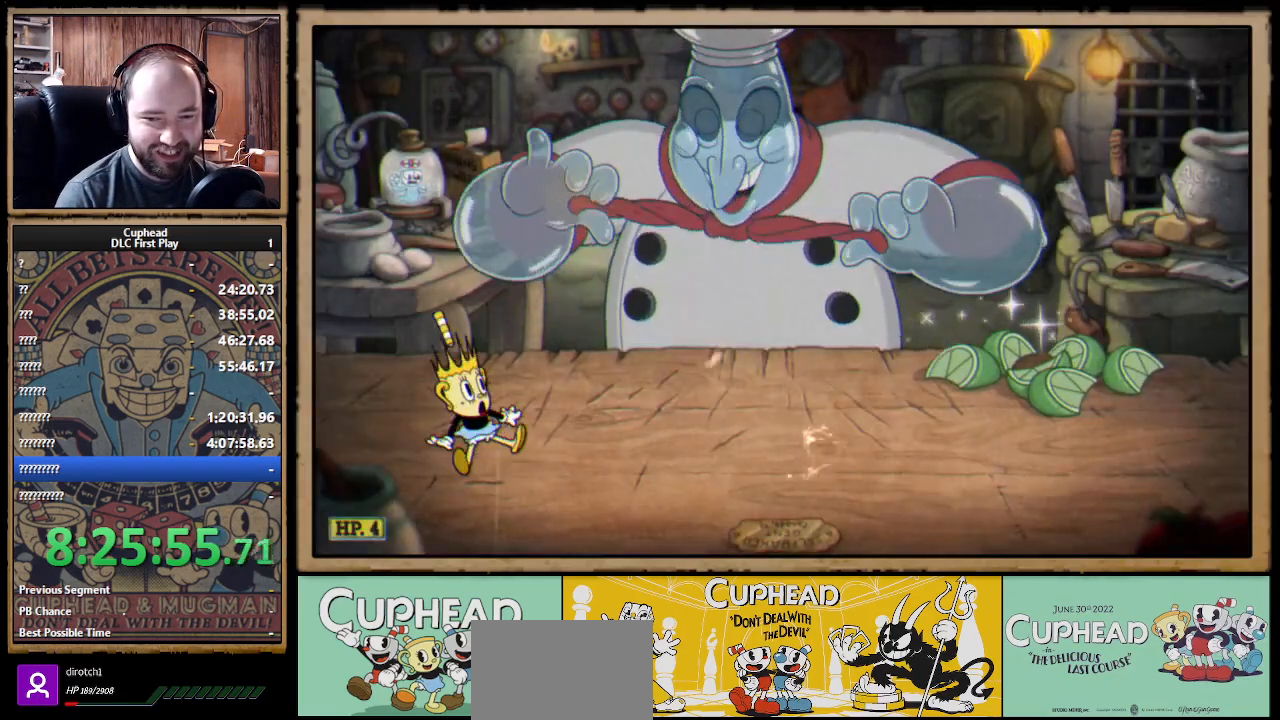
{"buttons": ["X"], "left_stick": "up-right", "right_stick": "center", "events": [[67, "left_stick", "up-right"], [167, "R1", "down"], [217, "X", "down"], [483, "R1", "up"]]}
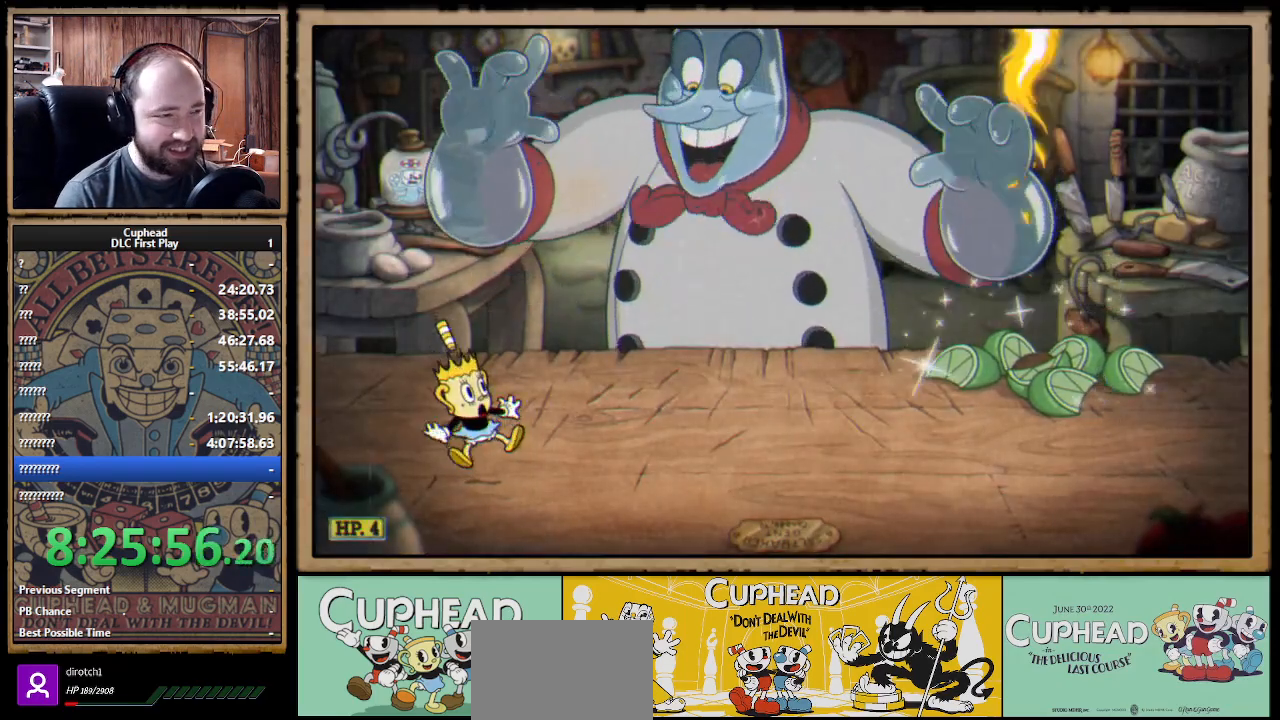
{"buttons": [], "left_stick": "up-right", "right_stick": "center", "events": [[150, "R1", "down"], [150, "left_stick", "center"], [283, "R1", "up"], [300, "X", "up"], [317, "left_stick", "up-right"]]}
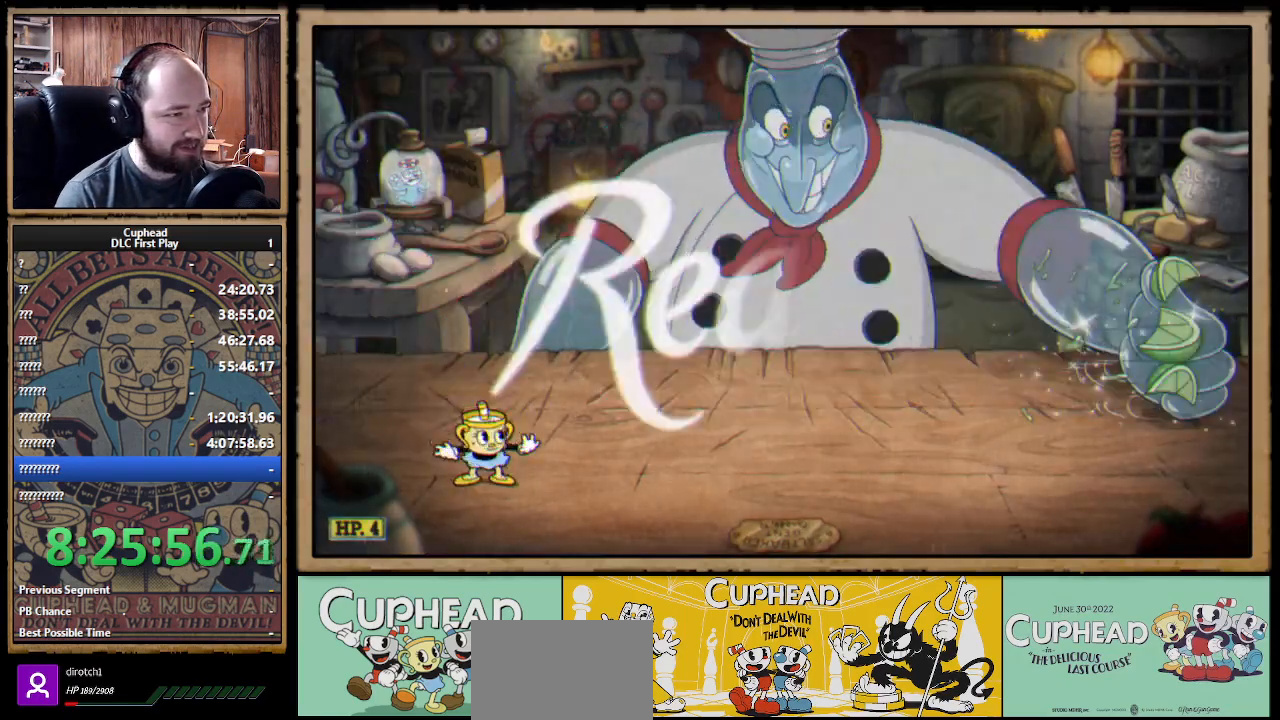
{"buttons": [], "left_stick": "up-right", "right_stick": "center", "events": []}
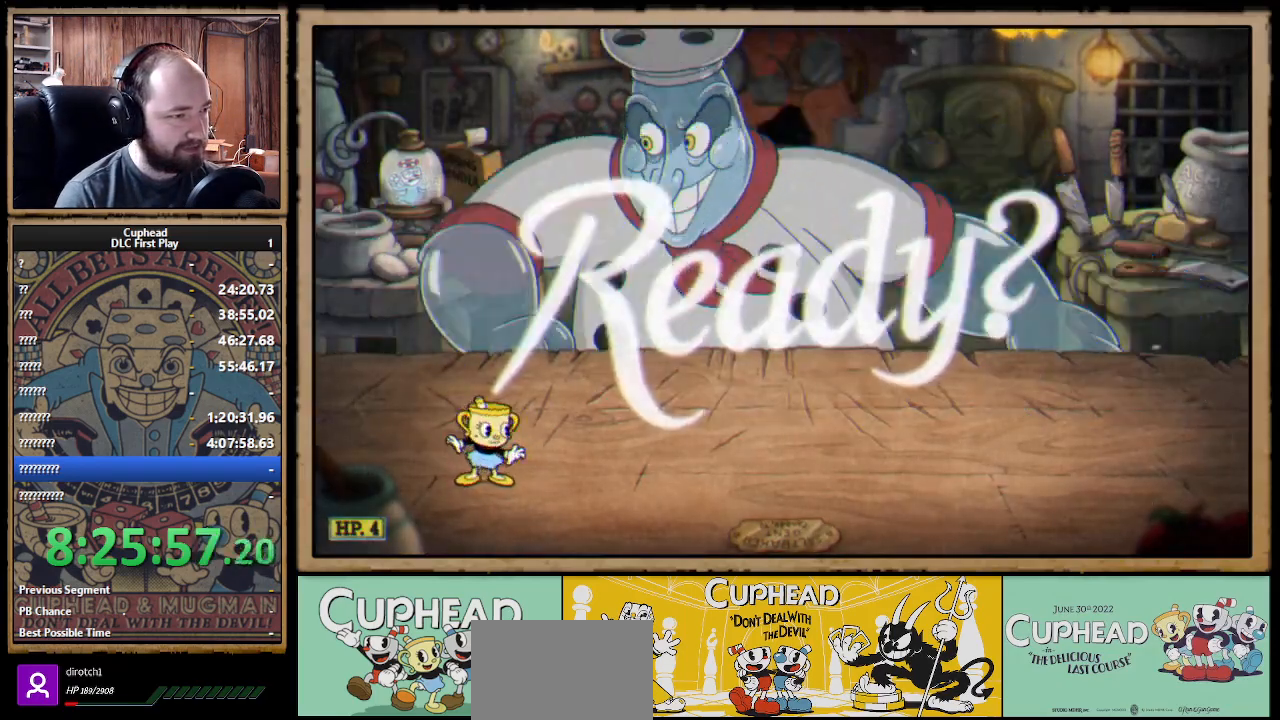
{"buttons": ["A"], "left_stick": "up-right", "right_stick": "center", "events": [[467, "A", "down"]]}
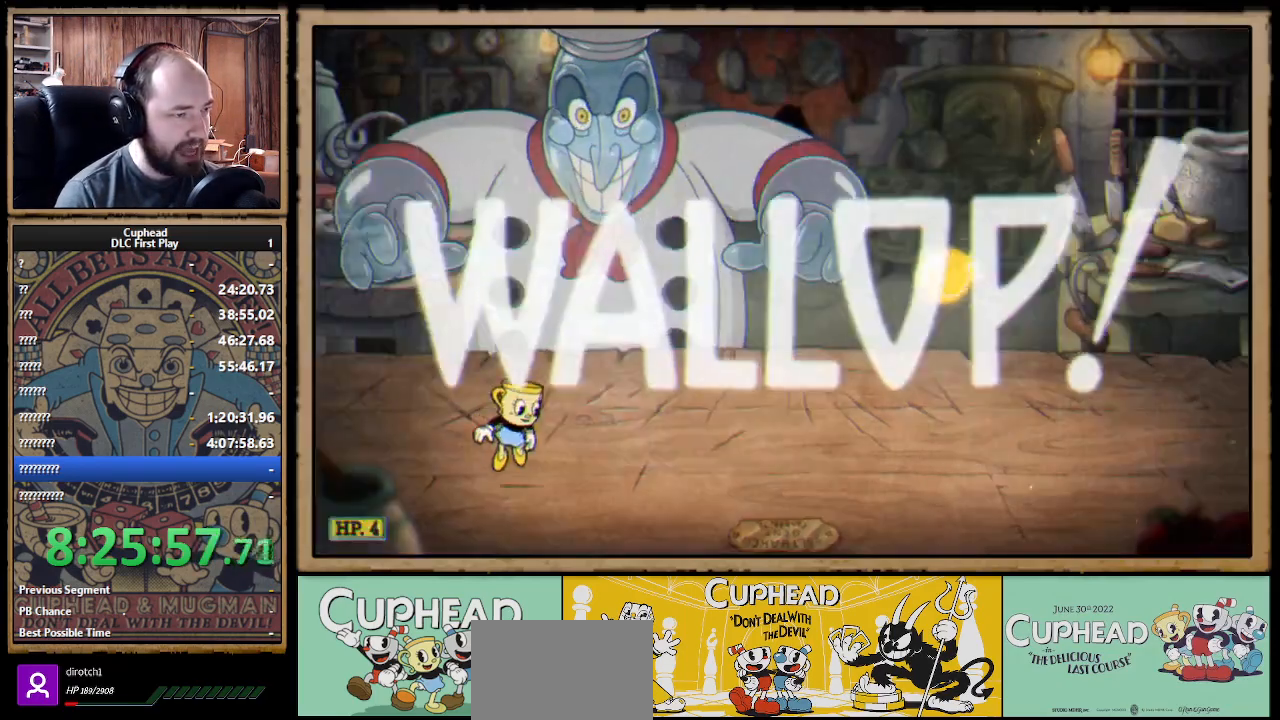
{"buttons": ["X"], "left_stick": "up", "right_stick": "center", "events": [[67, "A", "up"], [117, "A", "down"], [250, "left_stick", "up"], [267, "X", "down"], [317, "L1", "down"], [383, "A", "up"], [417, "L1", "up"]]}
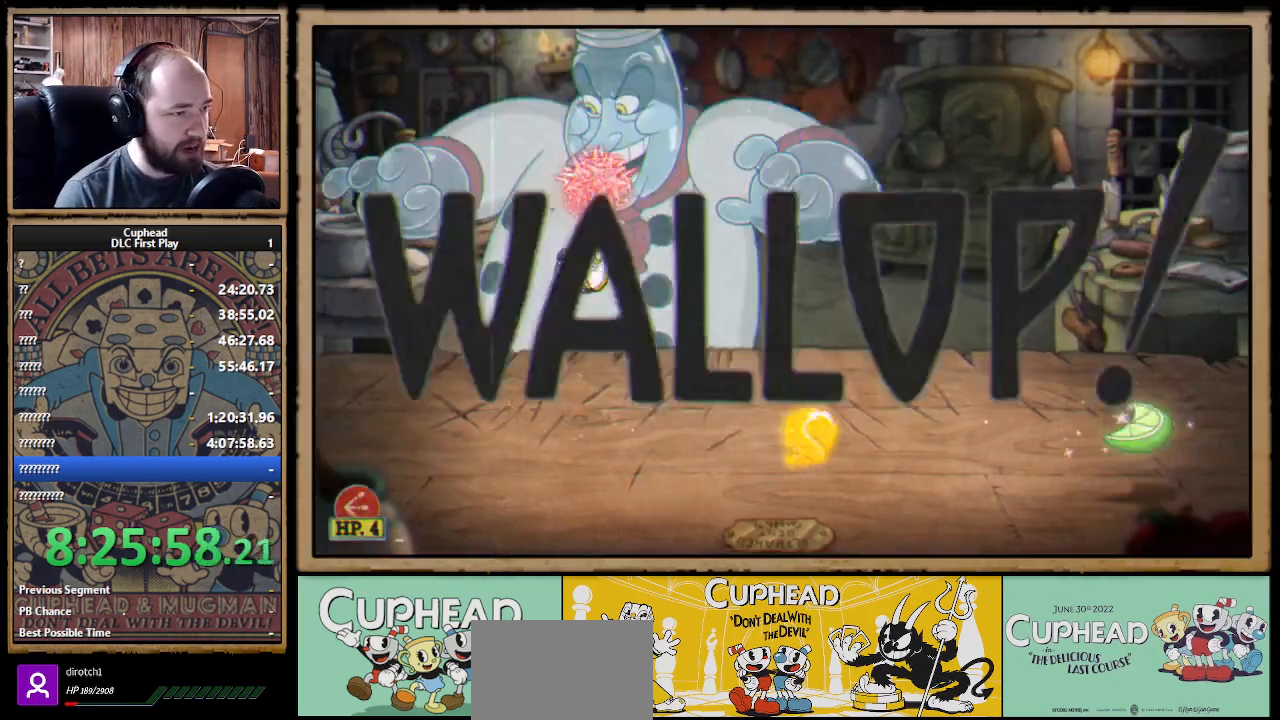
{"buttons": ["A", "X"], "left_stick": "up", "right_stick": "center", "events": [[317, "A", "down"], [450, "A", "up"], [500, "A", "down"]]}
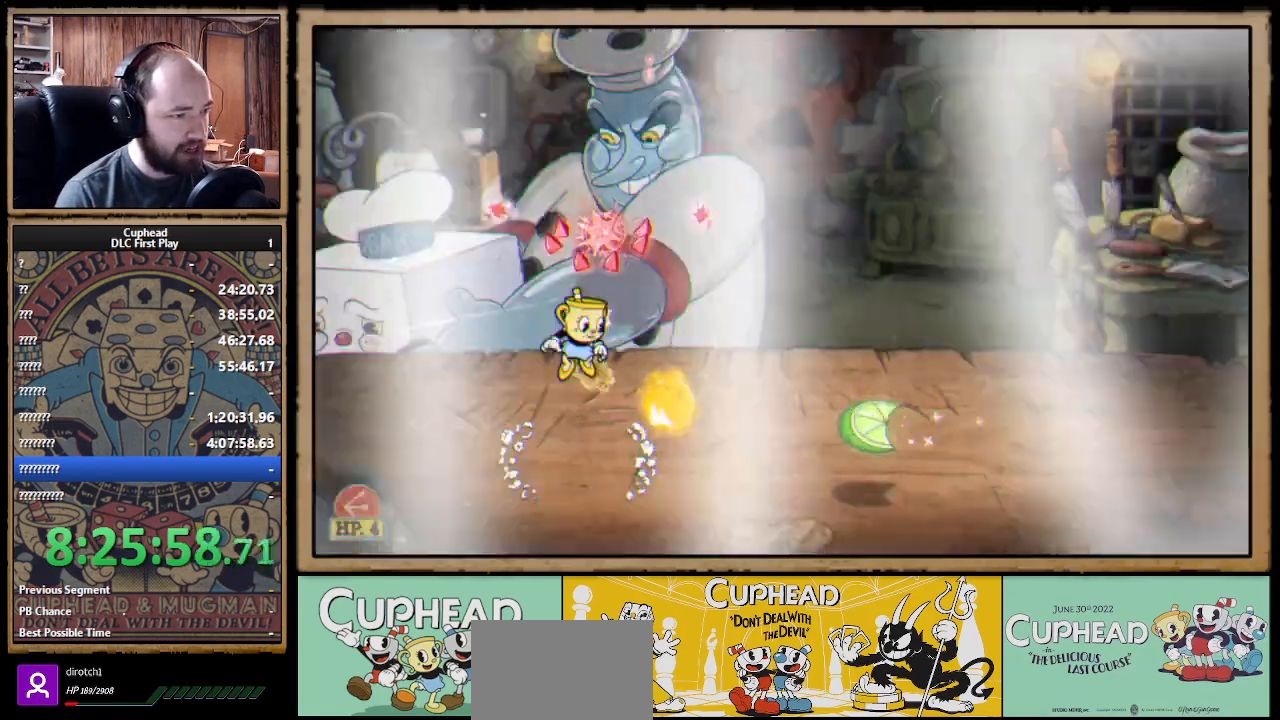
{"buttons": ["X"], "left_stick": "up-left", "right_stick": "center", "events": [[150, "left_stick", "up-right"], [283, "B", "down"], [433, "A", "up"], [433, "B", "up"], [483, "left_stick", "up-left"]]}
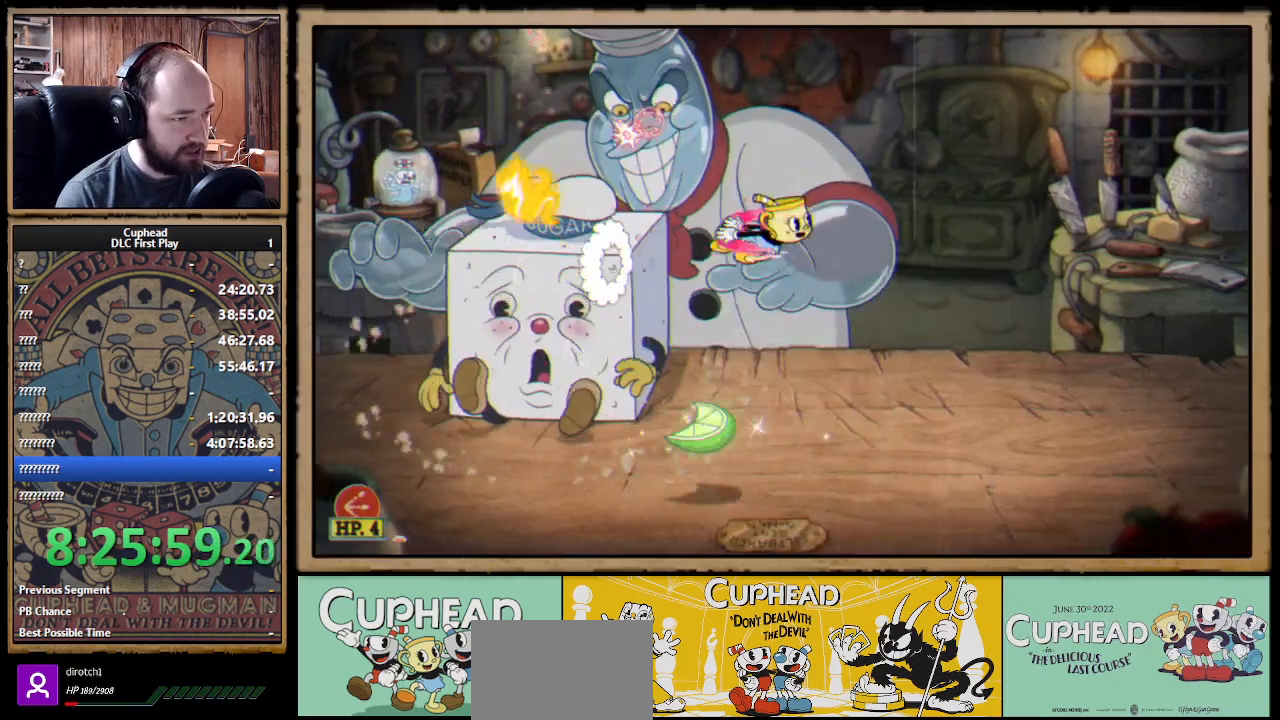
{"buttons": ["A", "X"], "left_stick": "up", "right_stick": "center", "events": [[383, "left_stick", "up"], [417, "A", "down"]]}
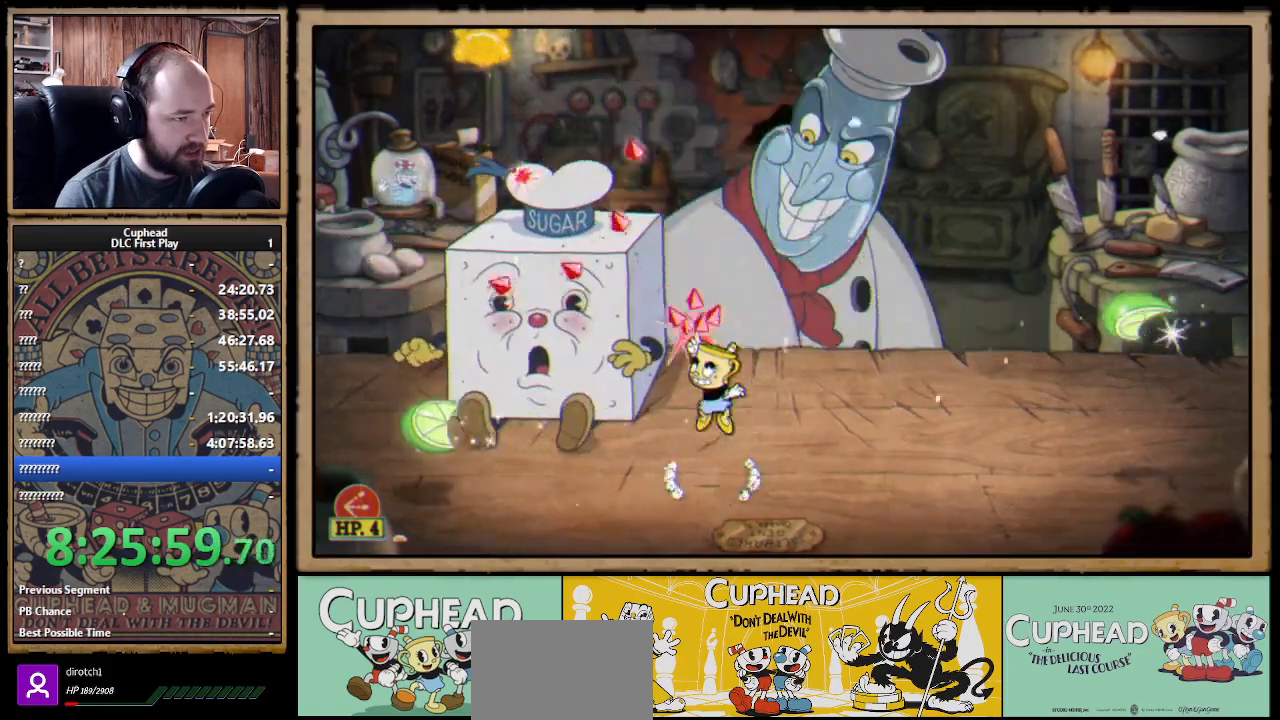
{"buttons": ["X"], "left_stick": "up", "right_stick": "center", "events": [[83, "A", "up"], [133, "A", "down"], [167, "left_stick", "up-right"], [267, "A", "up"], [283, "left_stick", "up"]]}
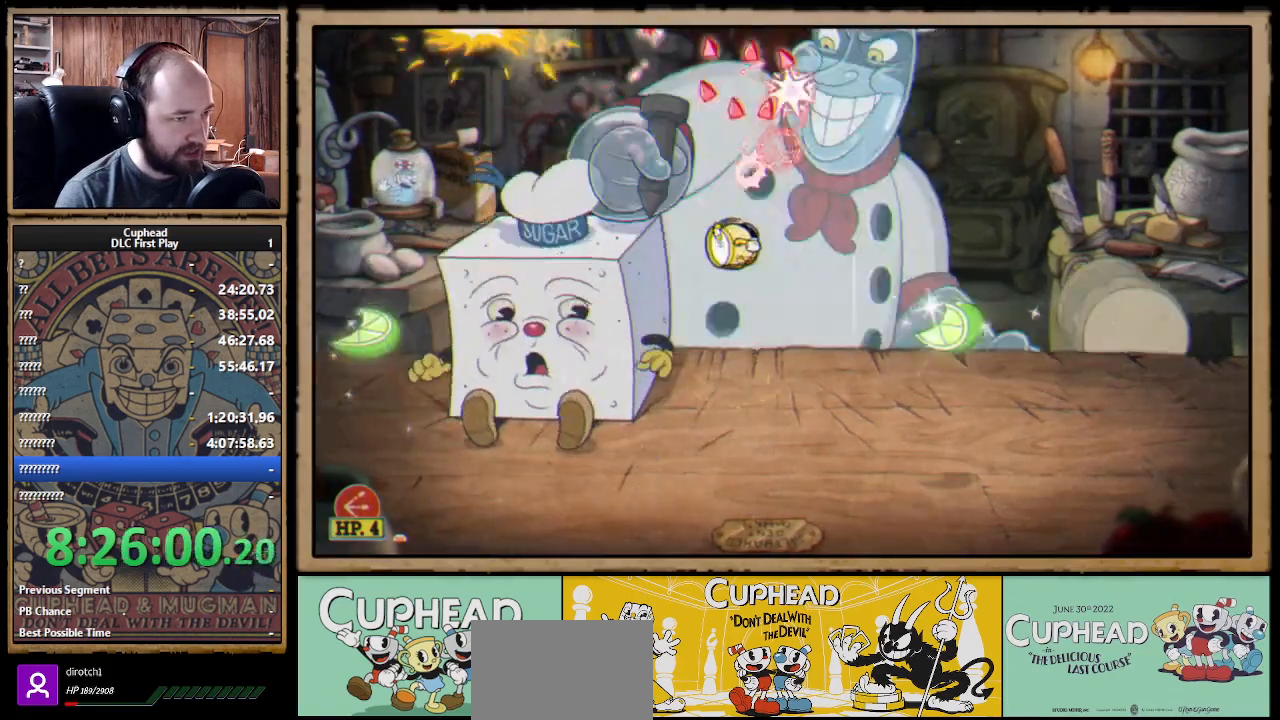
{"buttons": ["A", "X"], "left_stick": "up", "right_stick": "center", "events": [[33, "left_stick", "up-left"], [150, "left_stick", "up-right"], [433, "A", "down"], [433, "left_stick", "up"]]}
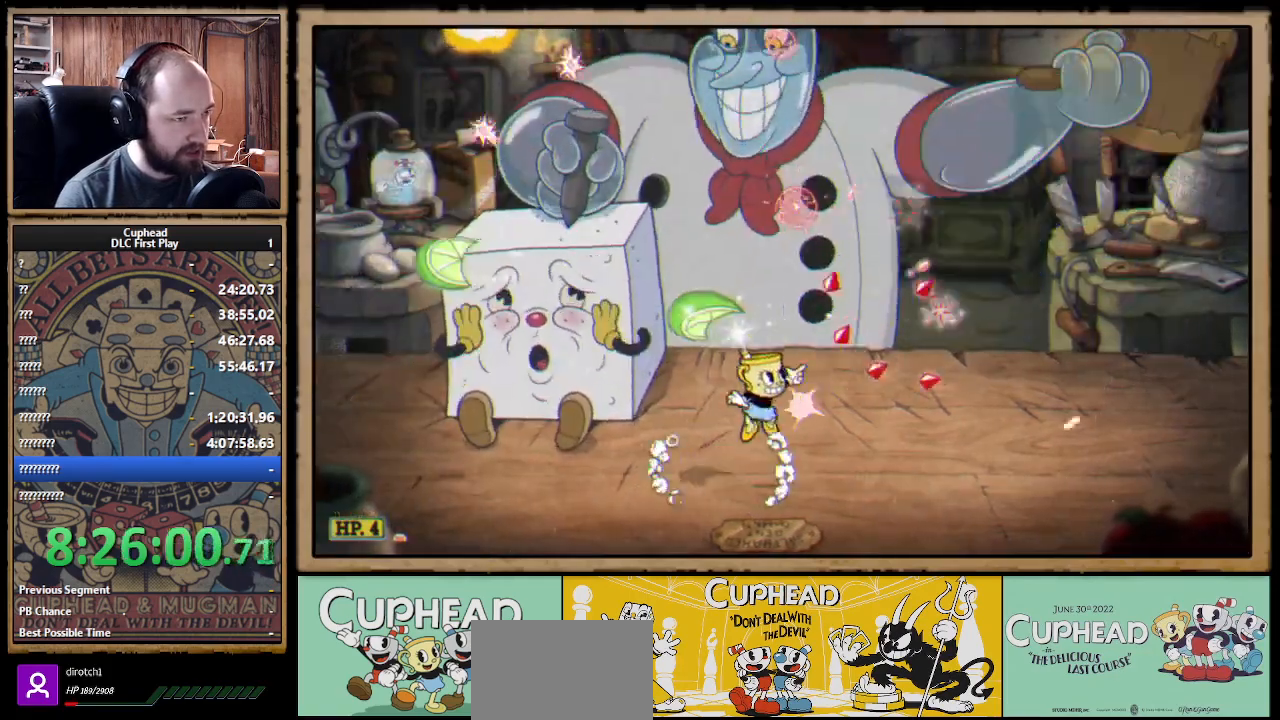
{"buttons": ["A", "X"], "left_stick": "up-left", "right_stick": "center", "events": [[133, "A", "up"], [217, "A", "down"], [500, "left_stick", "up-left"]]}
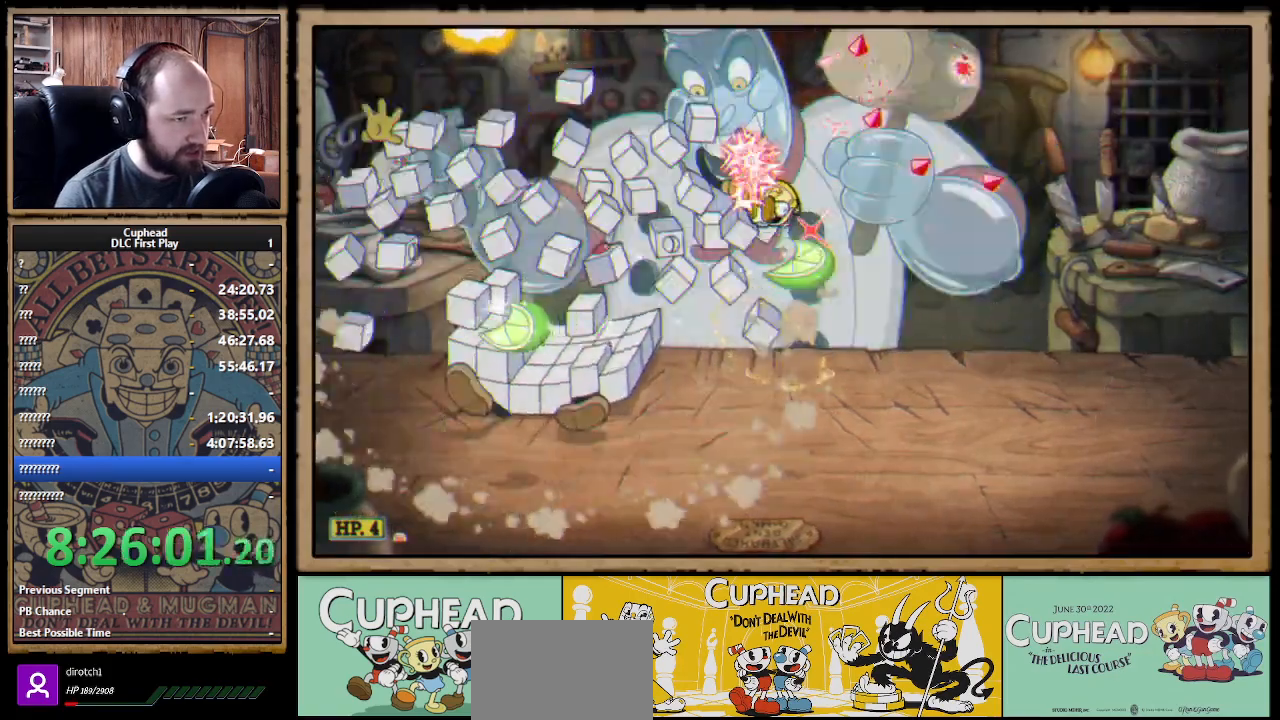
{"buttons": ["A", "X"], "left_stick": "up", "right_stick": "center", "events": [[217, "A", "up"], [217, "left_stick", "up-right"], [317, "left_stick", "up"], [433, "A", "down"]]}
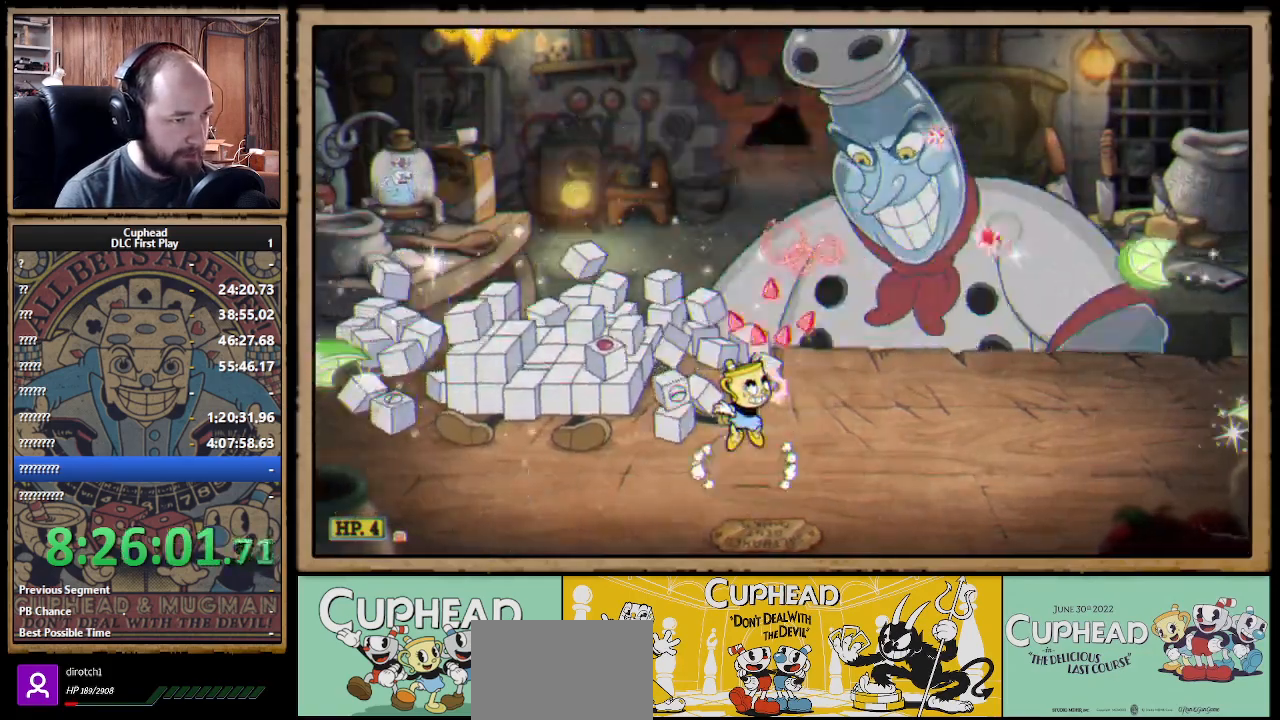
{"buttons": ["A", "X"], "left_stick": "up-right", "right_stick": "center", "events": [[117, "left_stick", "up-right"], [167, "A", "up"], [217, "A", "down"]]}
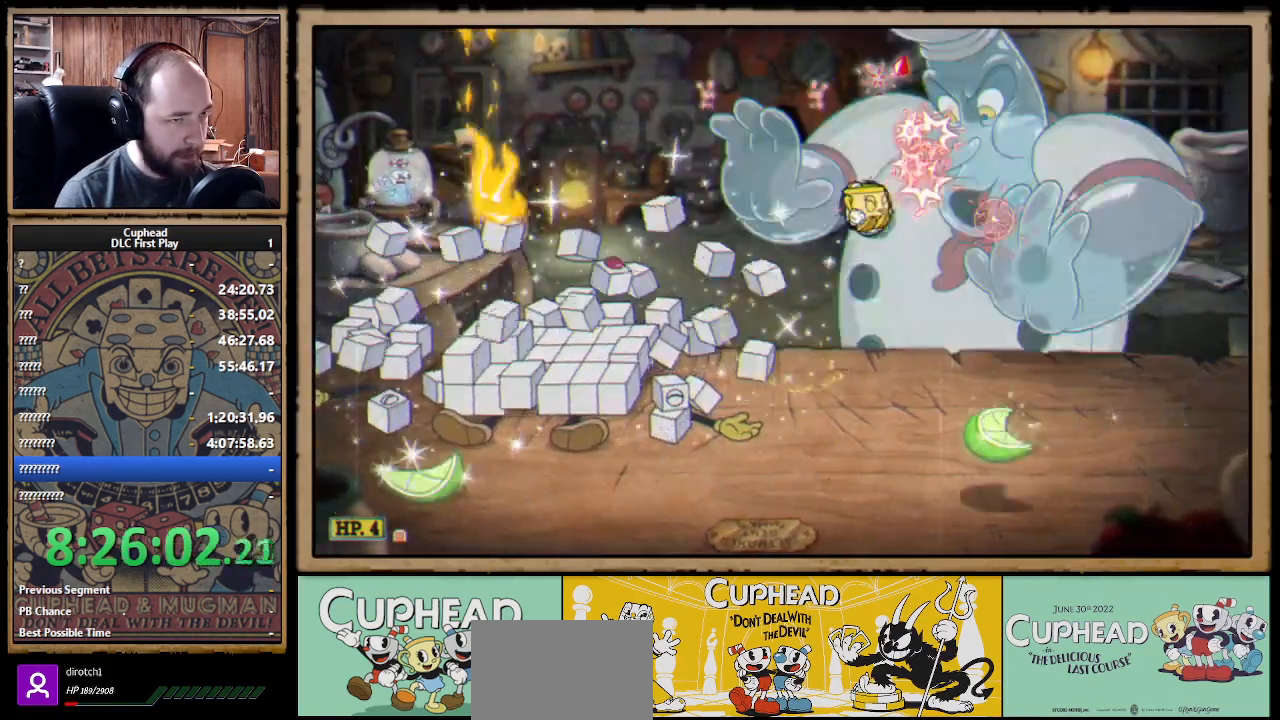
{"buttons": ["A", "X"], "left_stick": "up-right", "right_stick": "center", "events": [[117, "left_stick", "up"], [217, "A", "up"], [317, "left_stick", "up-right"], [383, "A", "down"]]}
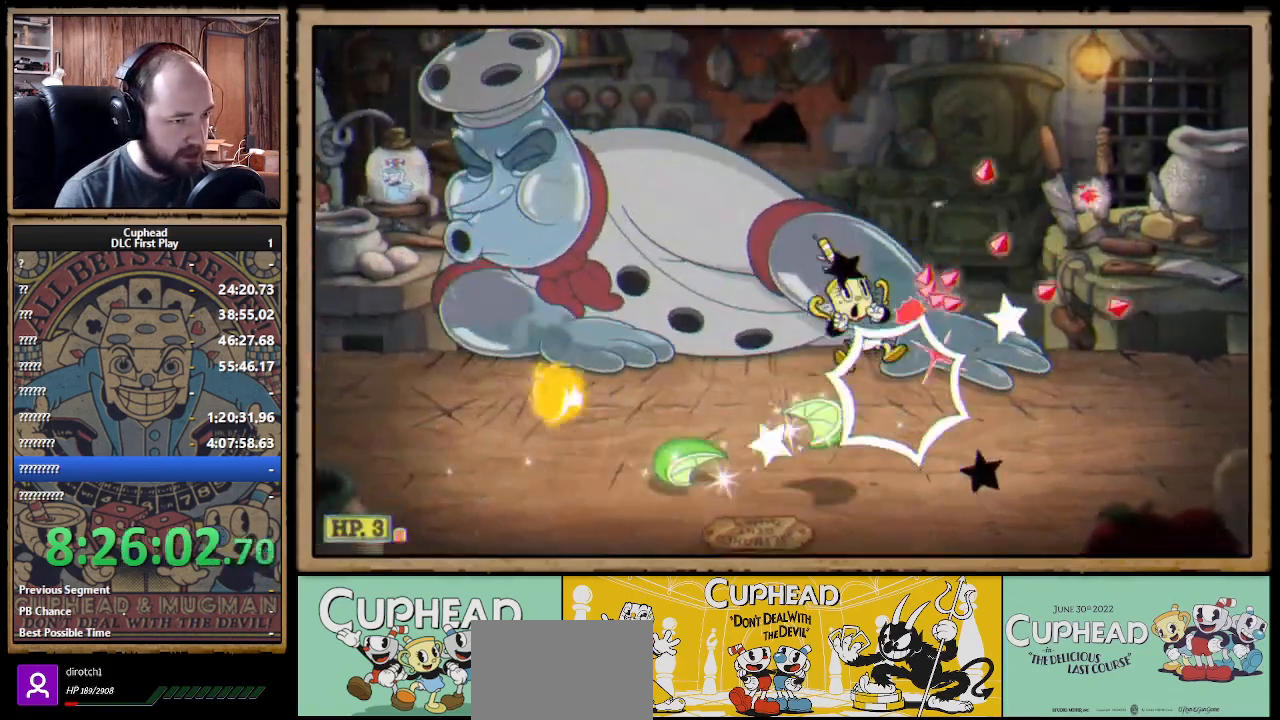
{"buttons": ["X"], "left_stick": "up-left", "right_stick": "center", "events": [[17, "A", "up"], [100, "left_stick", "up"], [233, "left_stick", "up-left"], [250, "A", "down"], [467, "A", "up"]]}
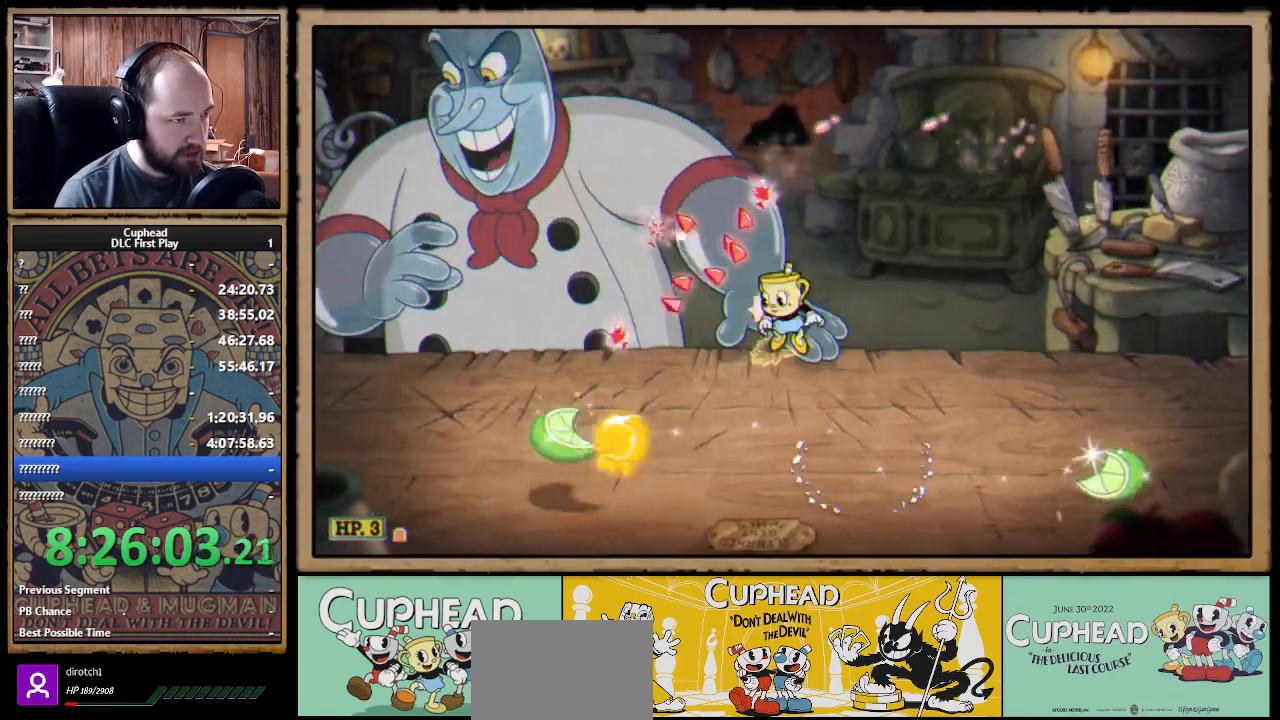
{"buttons": ["X"], "left_stick": "up-left", "right_stick": "center", "events": [[17, "A", "down"], [433, "A", "up"]]}
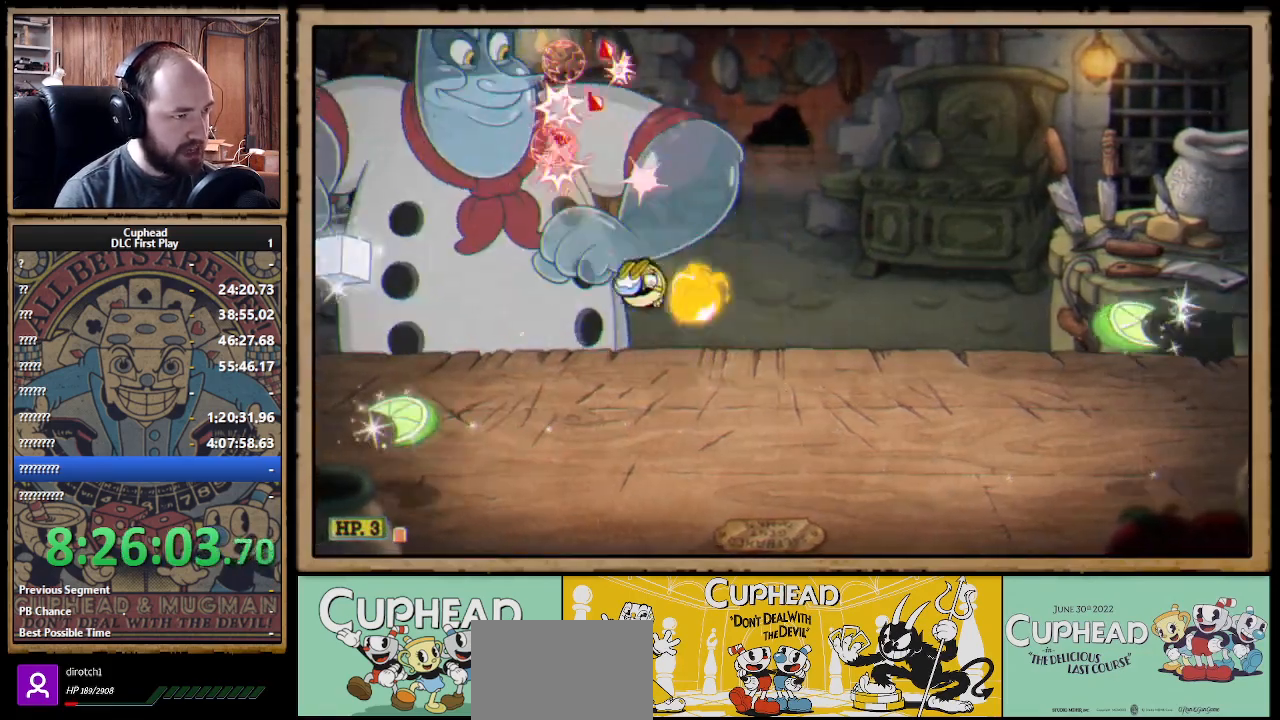
{"buttons": ["A", "X"], "left_stick": "up", "right_stick": "center", "events": [[167, "A", "down"], [217, "left_stick", "up"], [400, "A", "up"], [483, "A", "down"]]}
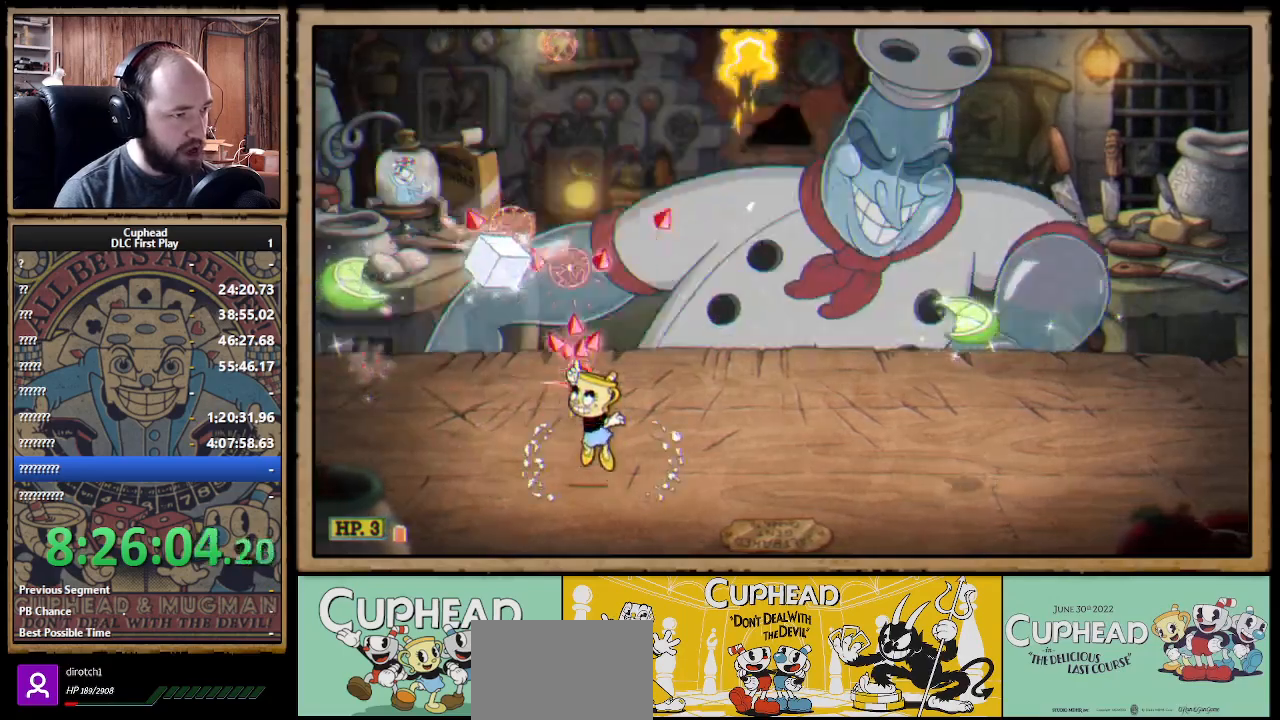
{"buttons": ["A", "X"], "left_stick": "up-right", "right_stick": "center", "events": [[83, "left_stick", "up-right"], [217, "A", "up"], [283, "A", "down"]]}
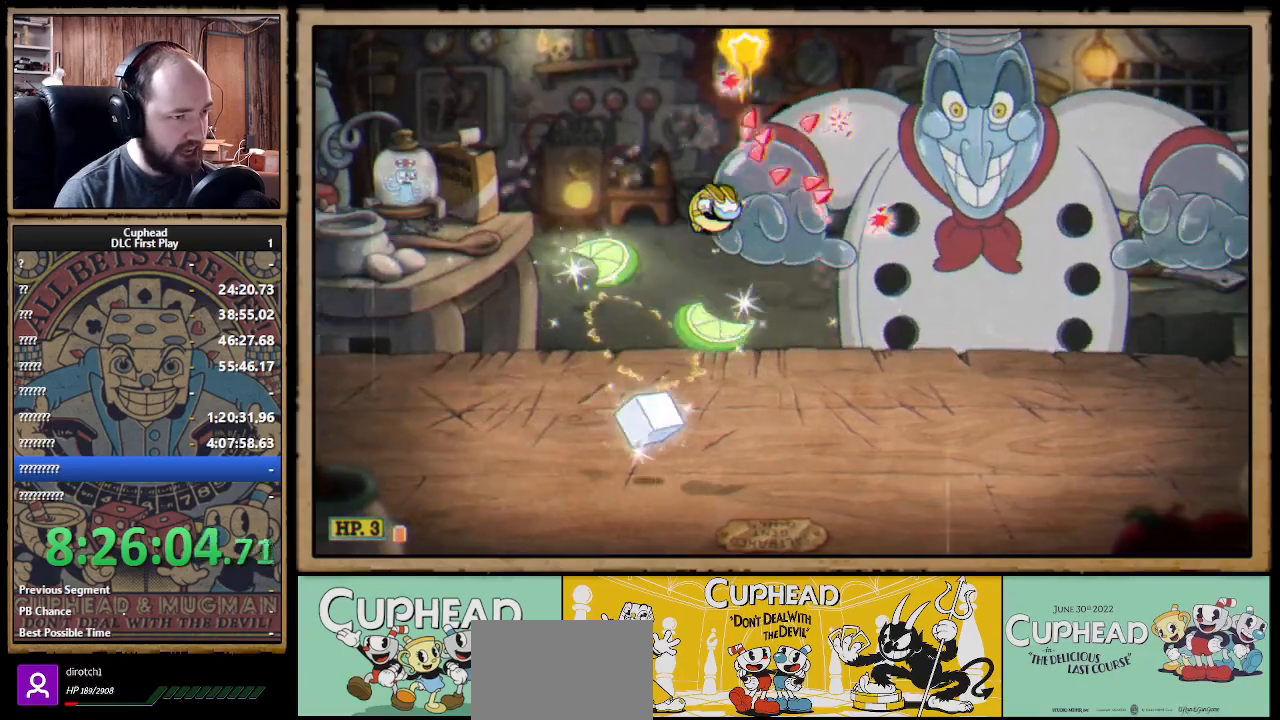
{"buttons": ["X"], "left_stick": "up-right", "right_stick": "center", "events": [[183, "A", "up"], [217, "A", "down"], [250, "B", "down"], [367, "A", "up"], [367, "B", "up"]]}
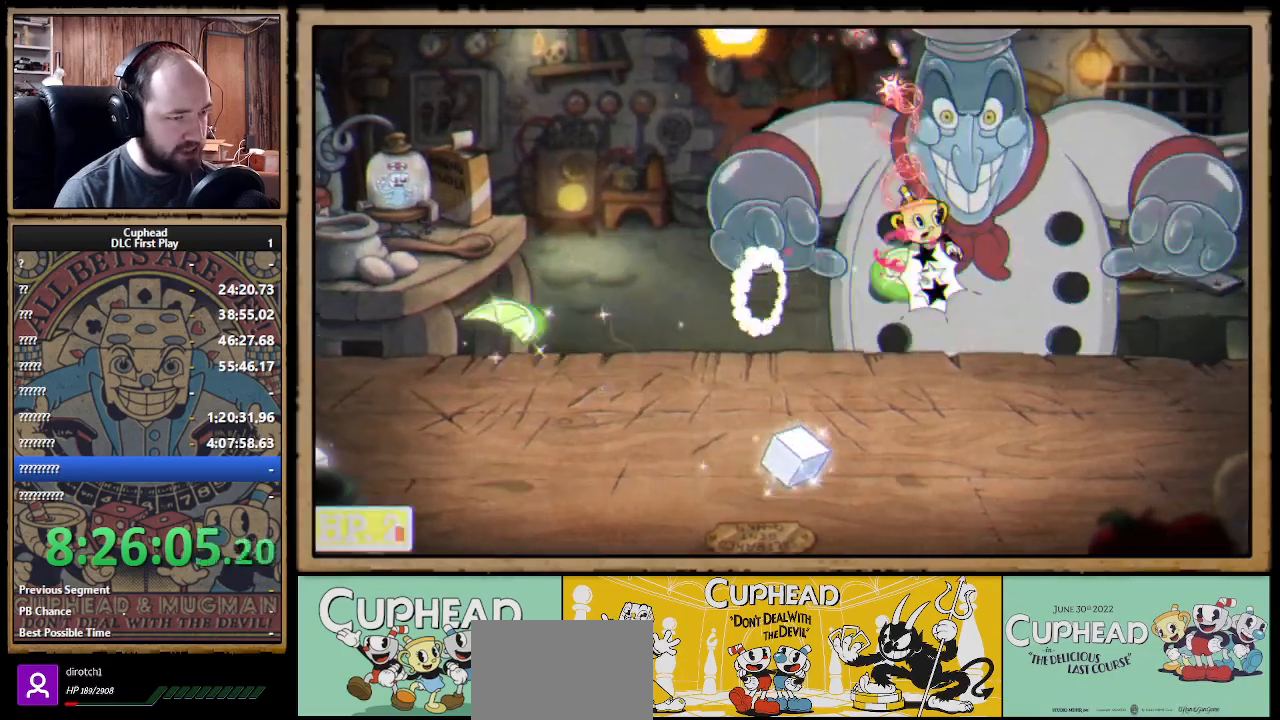
{"buttons": ["START"], "left_stick": "center", "right_stick": "center", "events": [[67, "left_stick", "up"], [367, "X", "up"], [383, "START", "down"], [400, "left_stick", "center"]]}
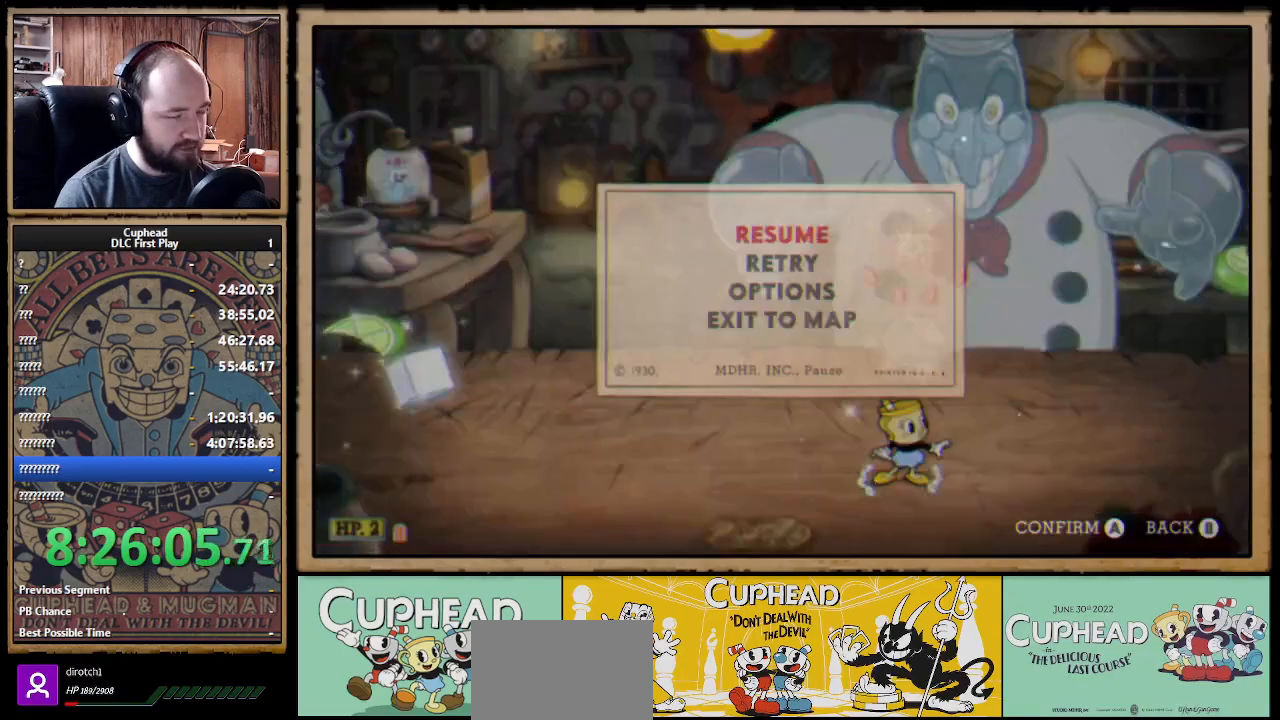
{"buttons": [], "left_stick": "center", "right_stick": "center"}
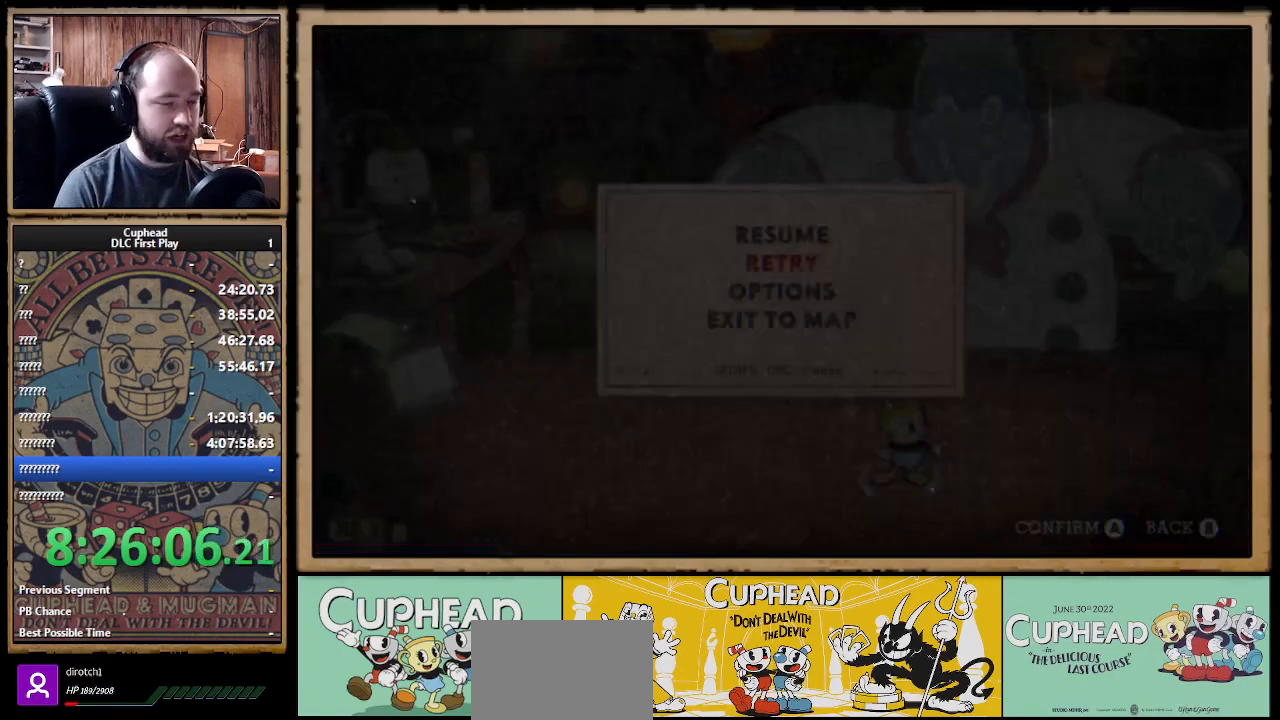
{"buttons": [], "left_stick": "center", "right_stick": "center", "events": []}
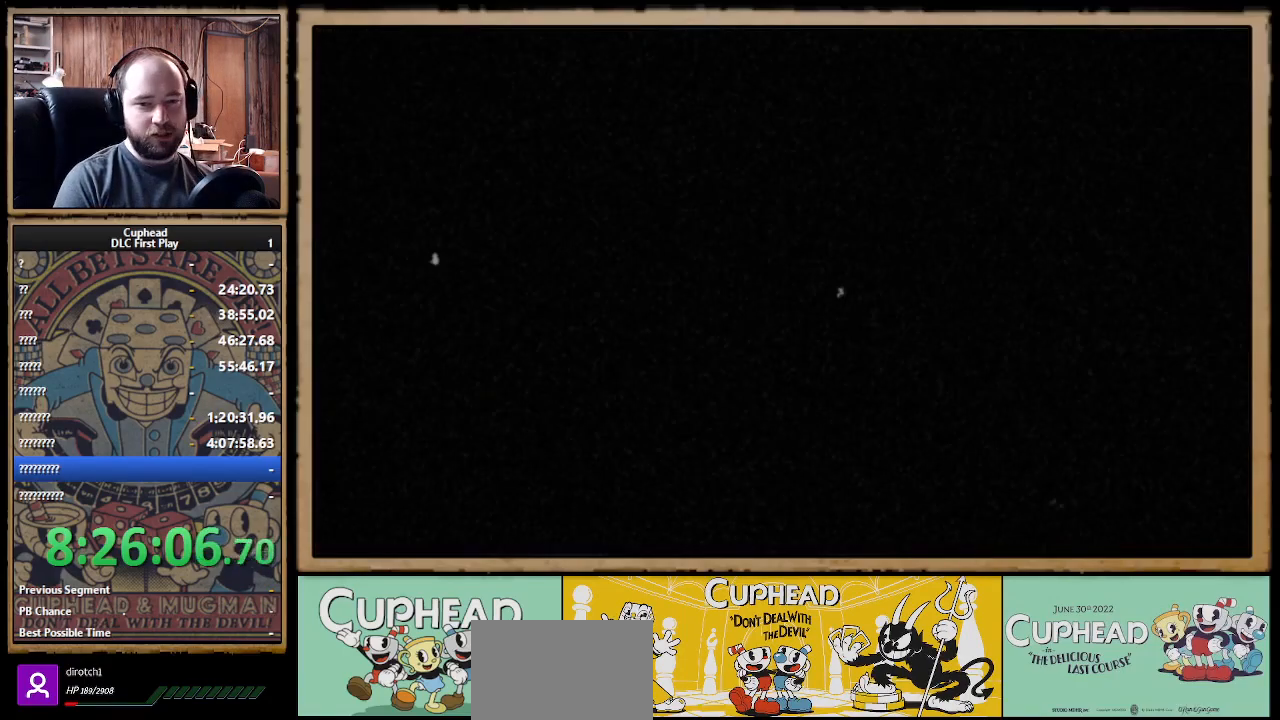
{"buttons": [], "left_stick": "center", "right_stick": "center", "events": []}
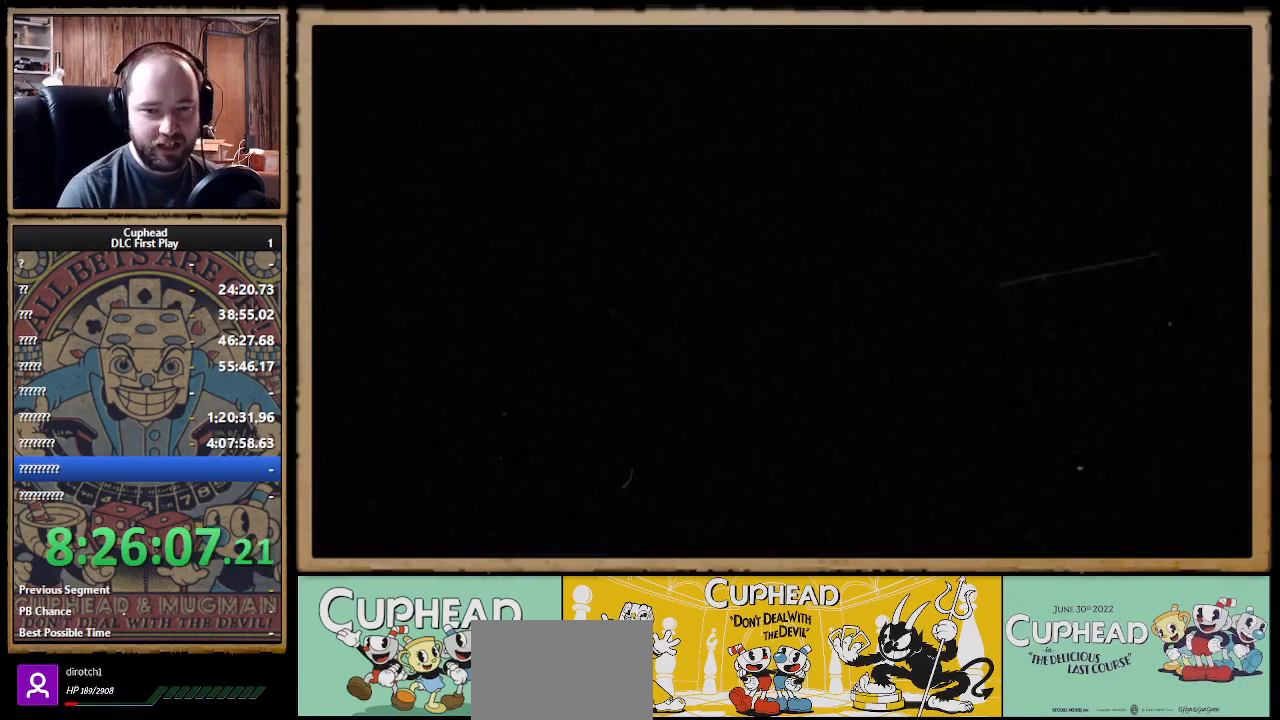
{"buttons": [], "left_stick": "center", "right_stick": "center", "events": []}
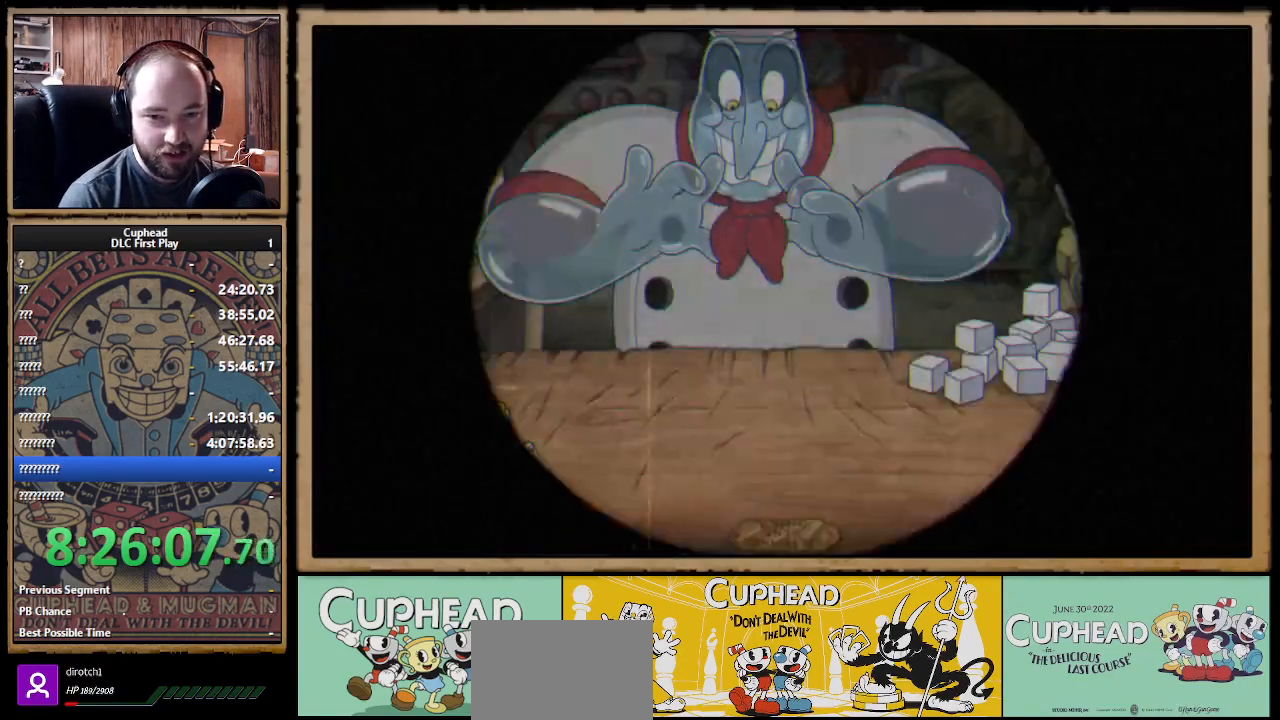
{"buttons": ["R1"], "left_stick": "up-right", "right_stick": "center", "events": [[150, "X", "down"], [150, "left_stick", "up-right"], [183, "X", "up"], [350, "R1", "down"], [367, "X", "down"], [483, "X", "up"]]}
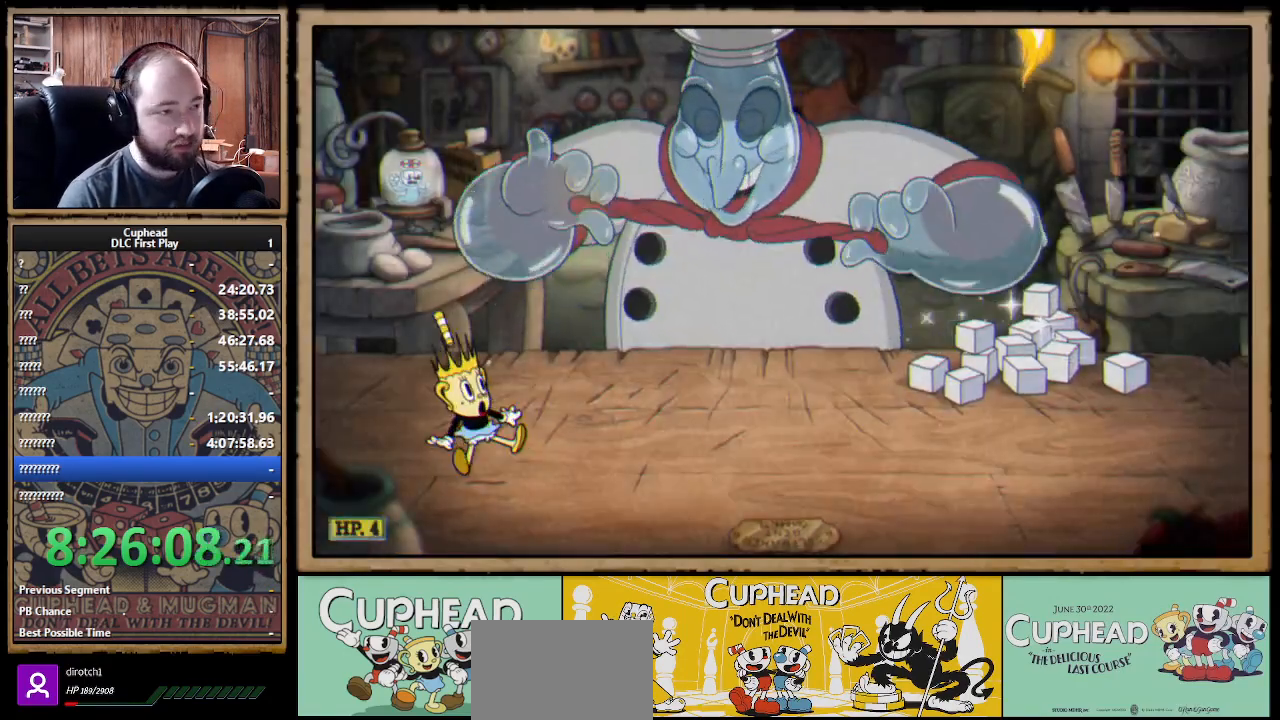
{"buttons": [], "left_stick": "up-right", "right_stick": "center", "events": [[67, "X", "down"], [133, "R1", "up"], [133, "X", "up"], [200, "X", "down"], [250, "R1", "down"], [300, "X", "up"], [333, "R1", "up"], [367, "R1", "down"], [400, "X", "down"], [483, "R1", "up"], [483, "X", "up"]]}